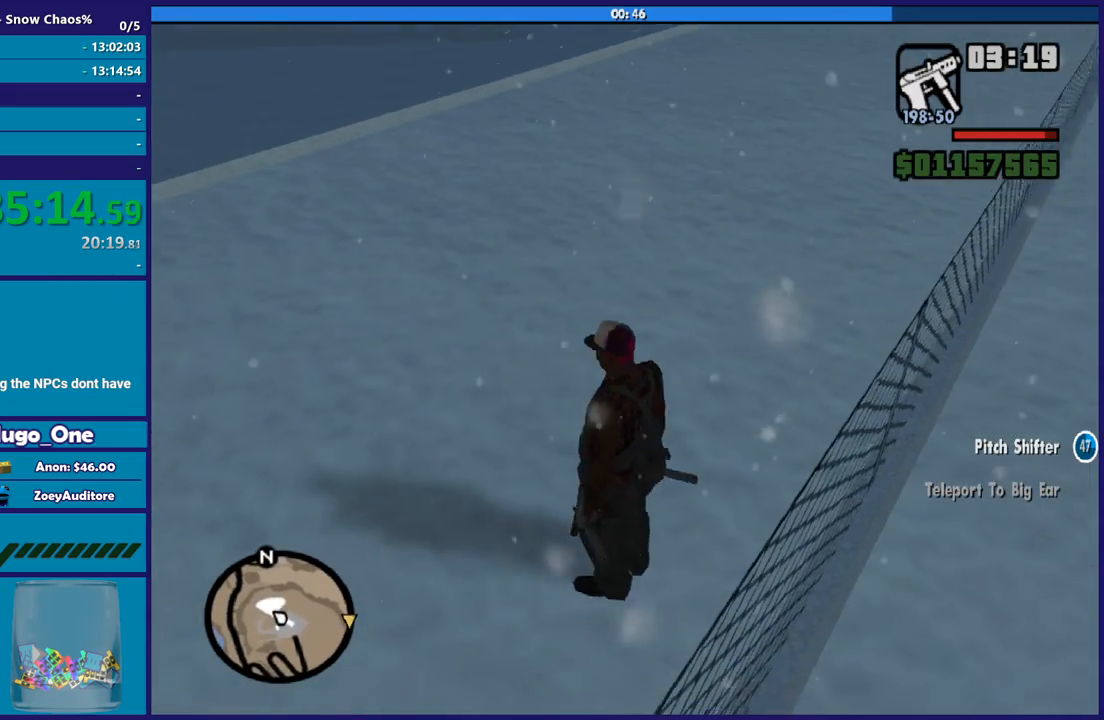
Gameplay with a controller (Xbox layout); each line is a JSON object with the inputs held at the frame after it. "events" lists button and stick changes between this image and that frame as [ms after this image, input, new state], when the widget could be followed in between.
{"buttons": [], "left_stick": "up-right", "right_stick": "center", "events": [[101, "A", "up"], [201, "A", "down"], [301, "A", "up"], [401, "A", "down"], [501, "A", "up"]]}
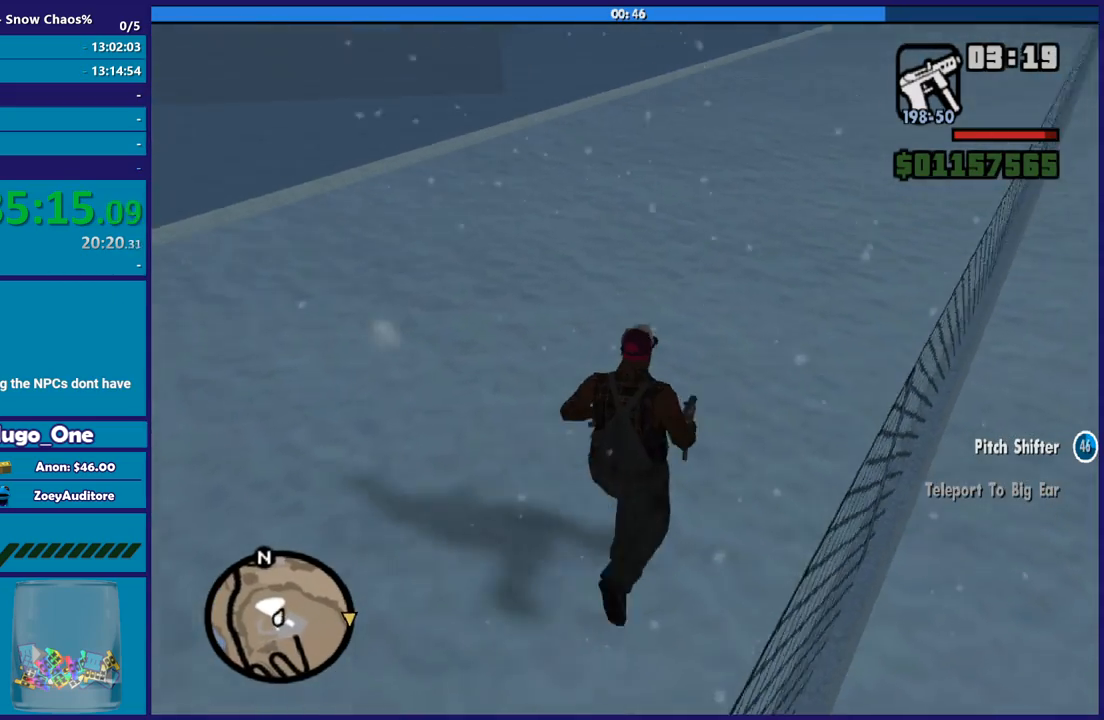
{"buttons": [], "left_stick": "up", "right_stick": "center", "events": [[100, "A", "down"], [100, "left_stick", "up"], [234, "A", "up"], [334, "A", "down"], [434, "A", "up"]]}
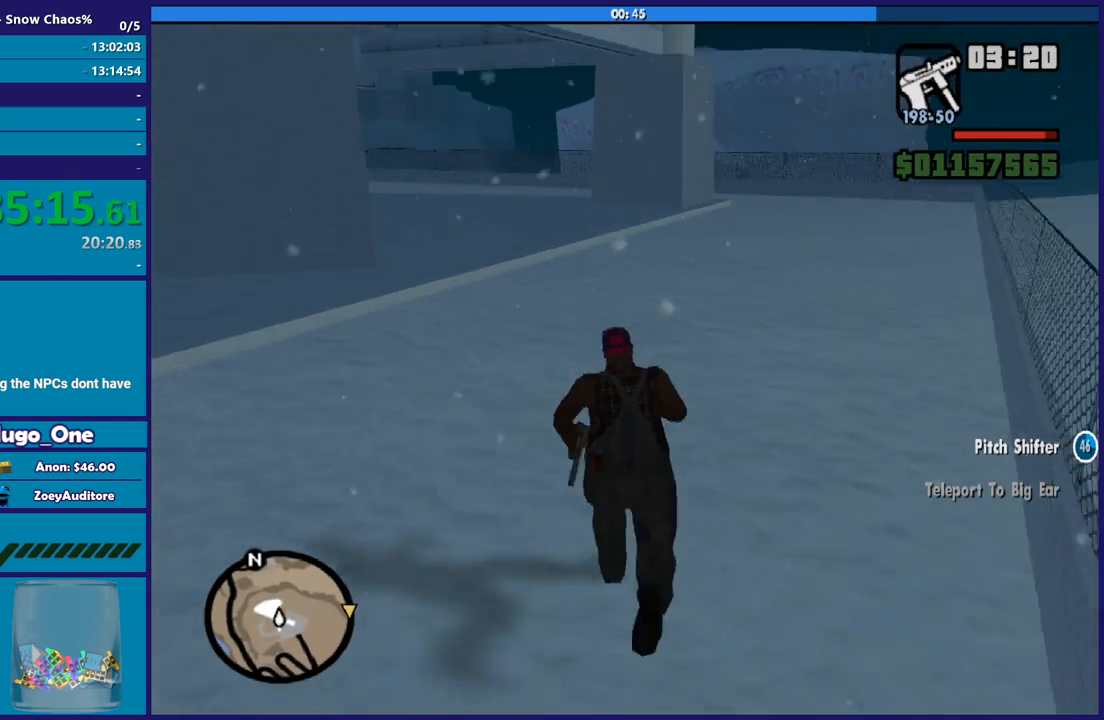
{"buttons": ["A"], "left_stick": "up", "right_stick": "center", "events": [[34, "A", "down"], [134, "A", "up"], [234, "A", "down"], [334, "A", "up"], [434, "A", "down"]]}
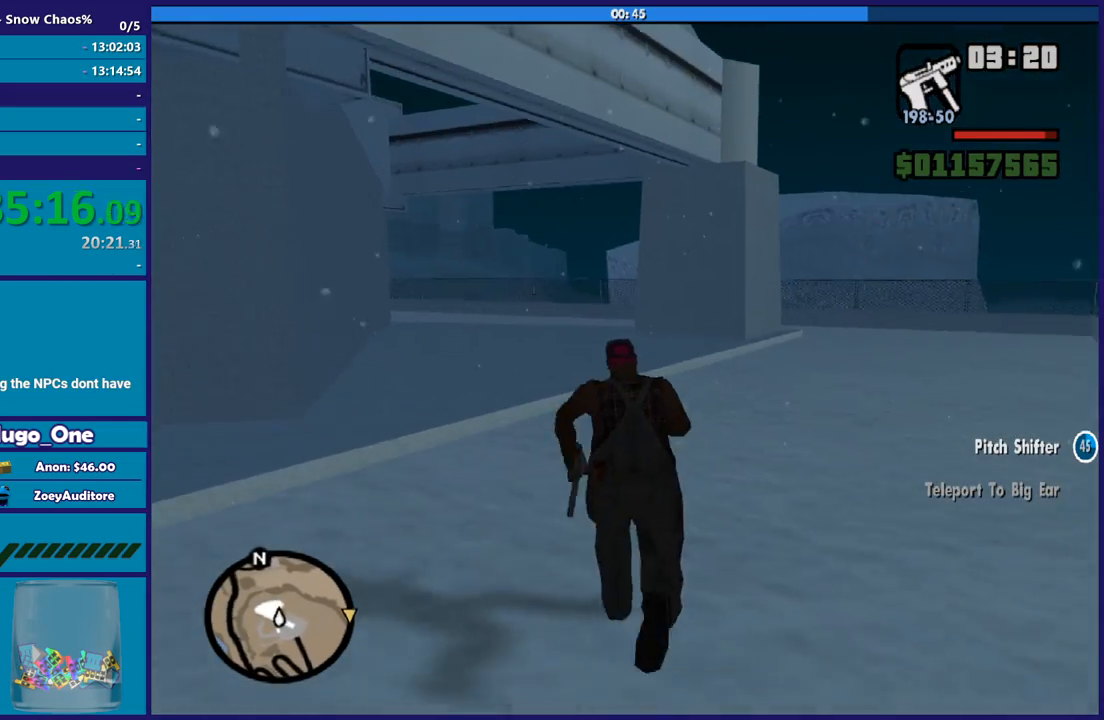
{"buttons": [], "left_stick": "up", "right_stick": "center", "events": [[33, "A", "up"], [133, "A", "down"], [234, "A", "up"], [334, "A", "down"], [434, "A", "up"]]}
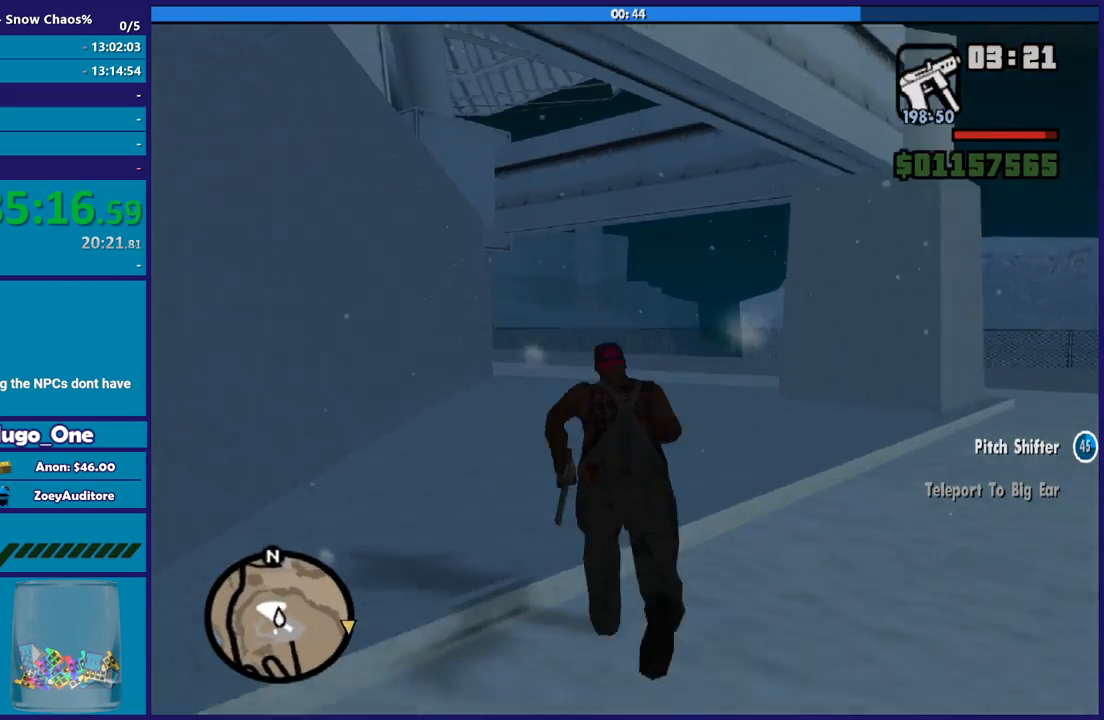
{"buttons": ["A"], "left_stick": "up", "right_stick": "center", "events": [[34, "A", "down"], [101, "A", "up"], [201, "A", "down"], [334, "A", "up"], [434, "A", "down"]]}
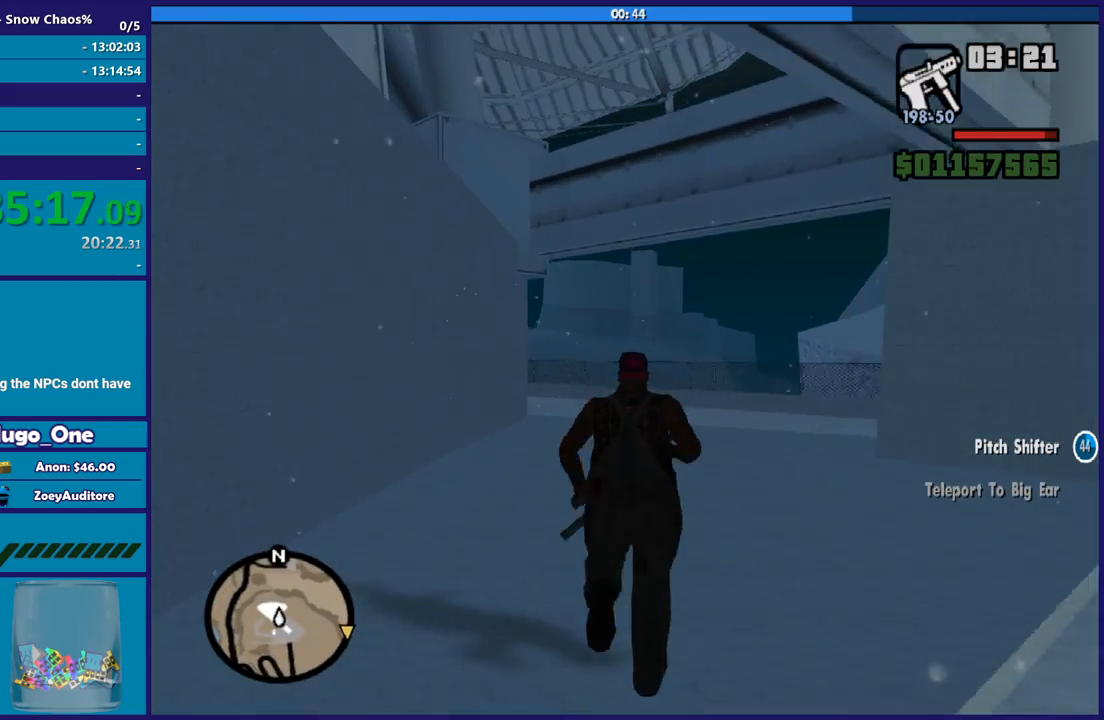
{"buttons": ["A"], "left_stick": "up-right", "right_stick": "center", "events": [[33, "A", "up"], [67, "left_stick", "up-left"], [133, "A", "down"], [200, "A", "up"], [234, "left_stick", "up"], [300, "A", "down"], [400, "A", "up"], [467, "left_stick", "up-right"], [500, "A", "down"]]}
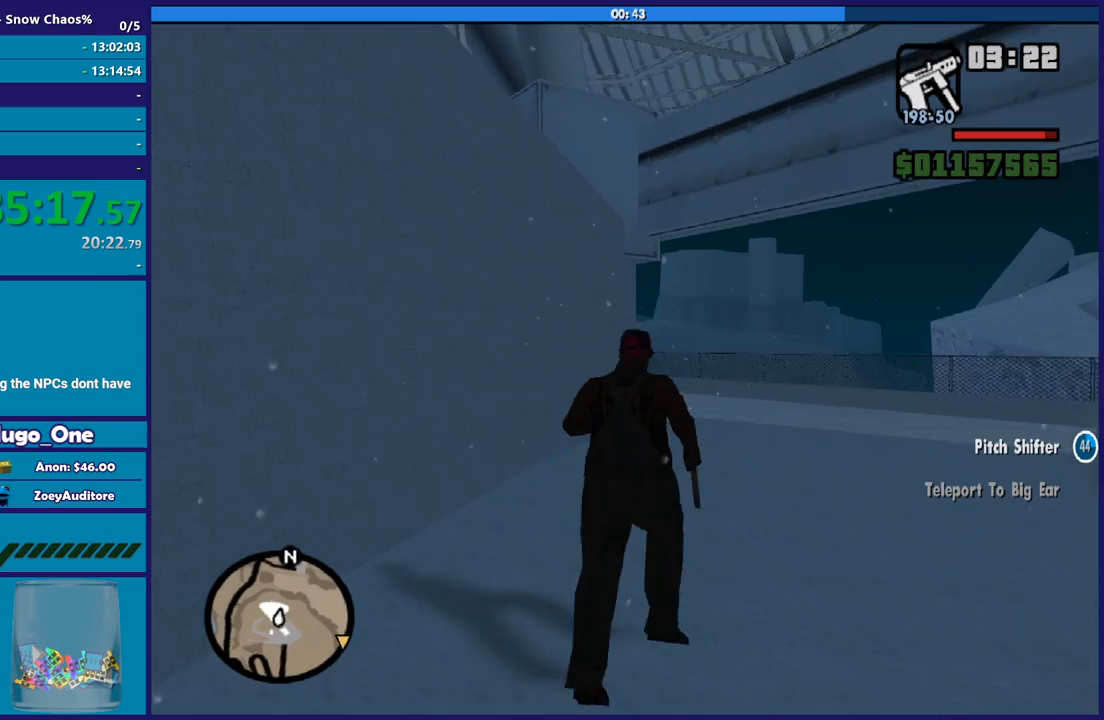
{"buttons": ["X"], "left_stick": "up", "right_stick": "center", "events": [[101, "A", "up"], [134, "left_stick", "up"], [167, "A", "down"], [334, "X", "down"], [367, "A", "up"]]}
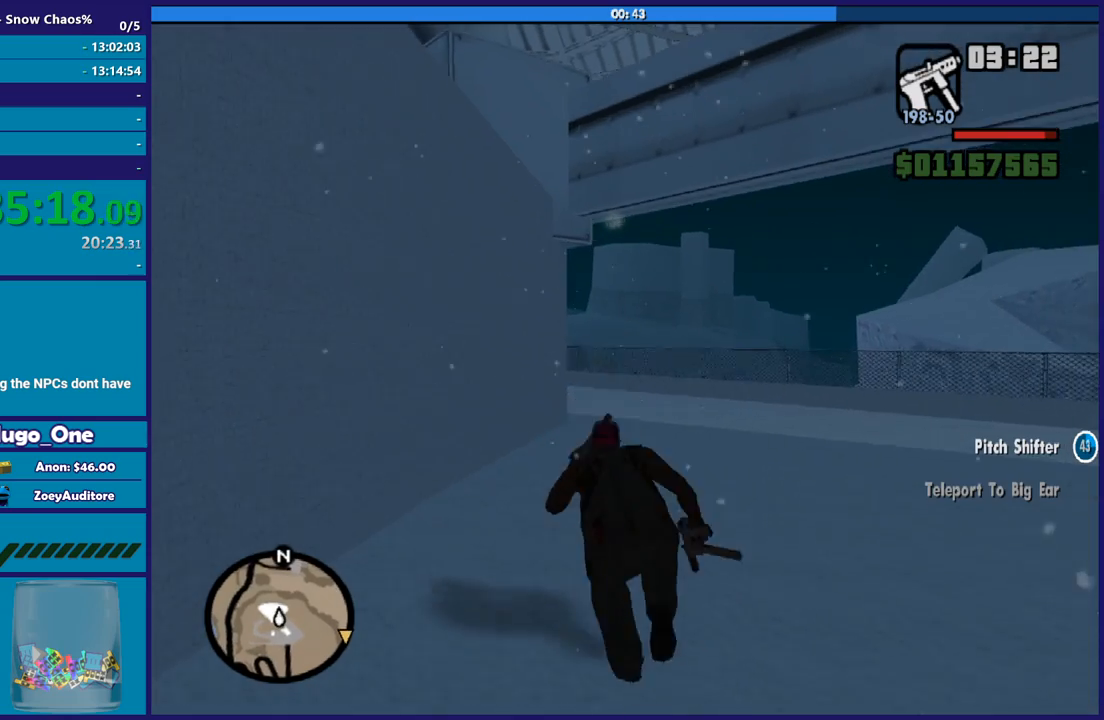
{"buttons": [], "left_stick": "up", "right_stick": "center", "events": [[67, "X", "up"], [133, "right_stick", "down-left"], [500, "right_stick", "center"]]}
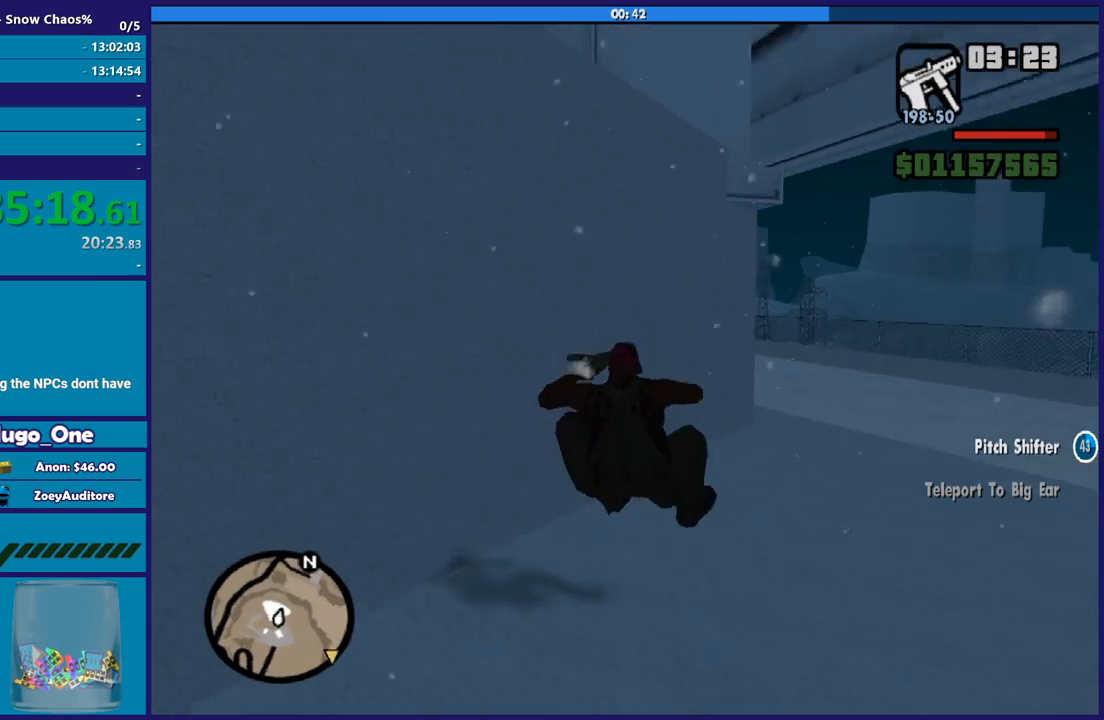
{"buttons": ["A"], "left_stick": "up", "right_stick": "center", "events": [[67, "A", "down"], [167, "A", "up"], [234, "left_stick", "up-right"], [267, "A", "down"], [368, "A", "up"], [401, "left_stick", "up"], [468, "A", "down"]]}
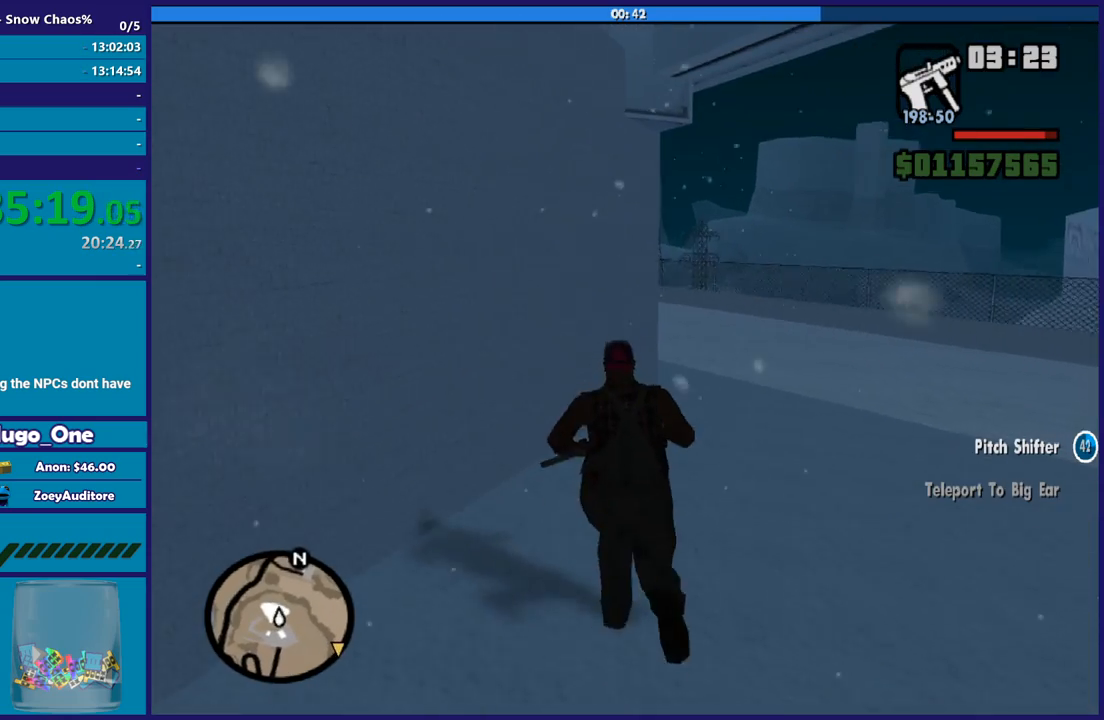
{"buttons": [], "left_stick": "up", "right_stick": "center", "events": [[67, "A", "up"], [167, "A", "down"], [267, "A", "up"], [267, "left_stick", "up-right"], [334, "A", "down"], [400, "left_stick", "up"], [434, "A", "up"]]}
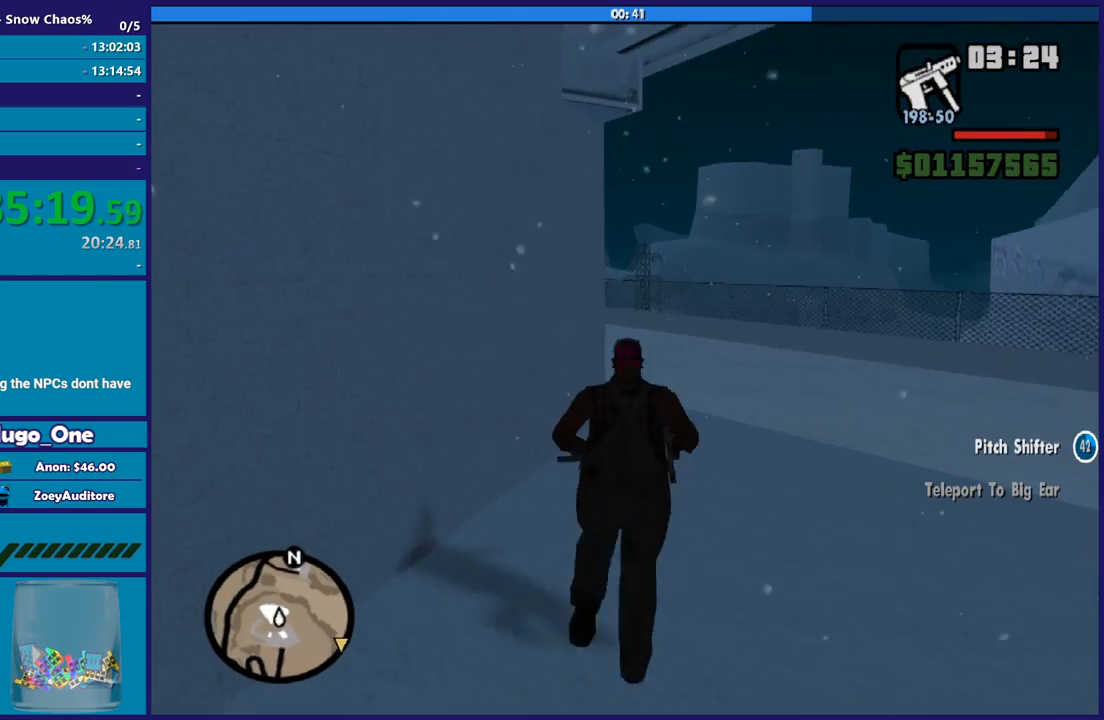
{"buttons": [], "left_stick": "up-right", "right_stick": "left", "events": [[34, "A", "down"], [134, "A", "up"], [234, "right_stick", "down-left"], [267, "left_stick", "up-right"], [434, "right_stick", "left"]]}
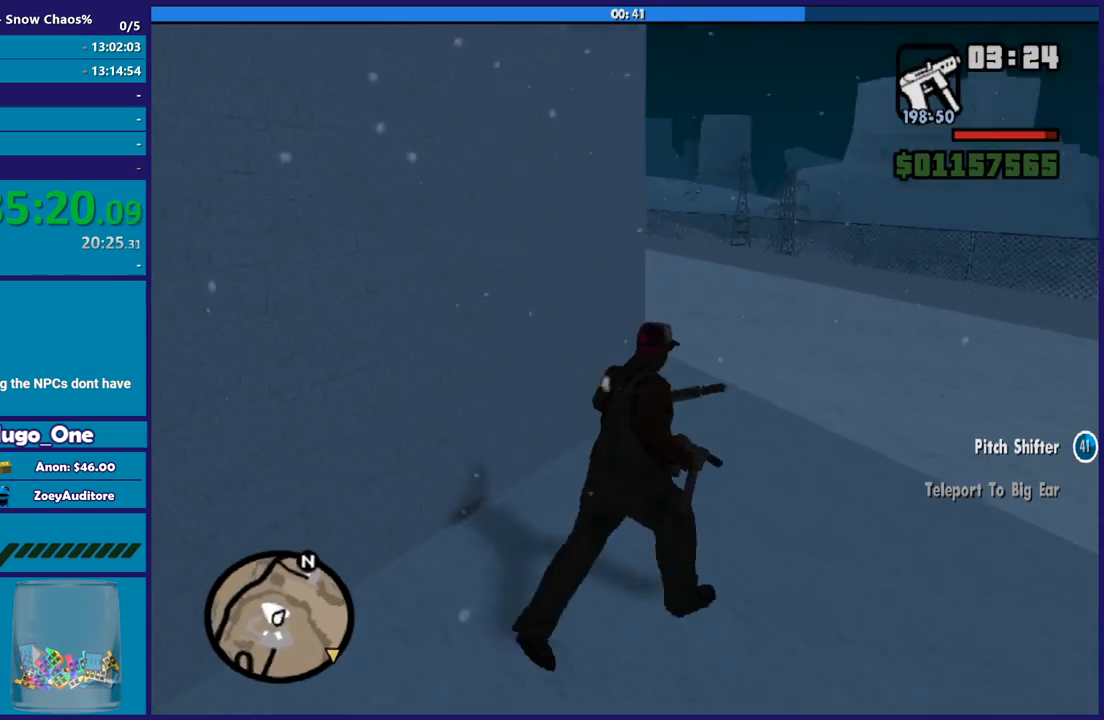
{"buttons": [], "left_stick": "up-right", "right_stick": "left", "events": []}
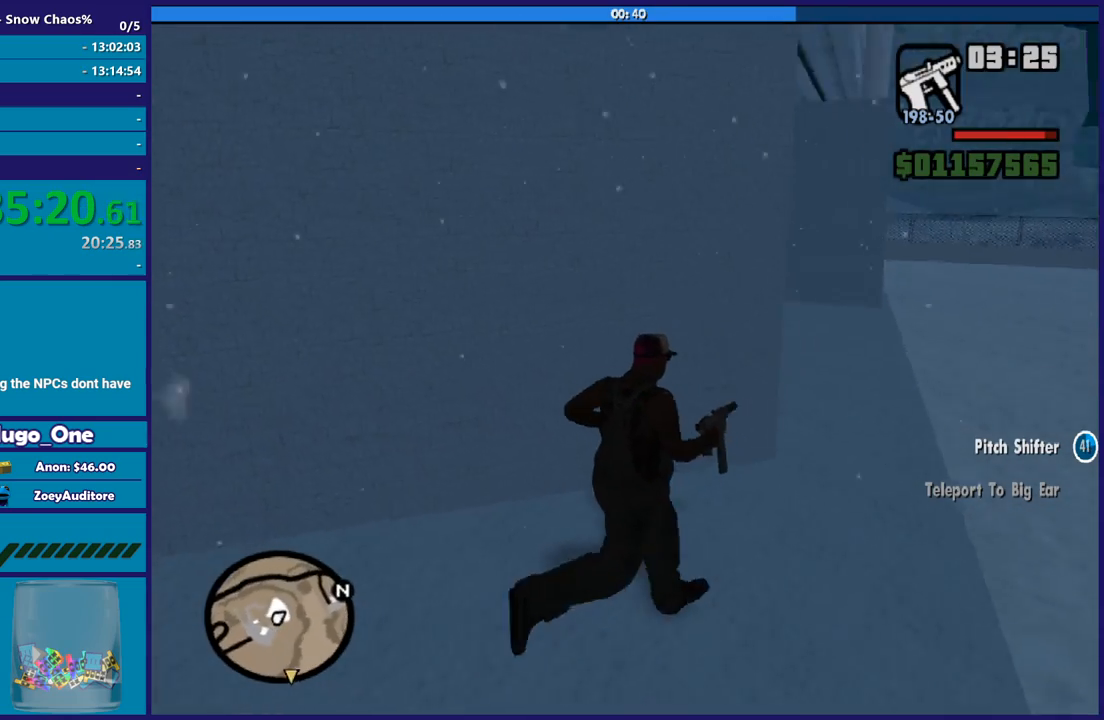
{"buttons": [], "left_stick": "up-right", "right_stick": "center", "events": [[301, "right_stick", "center"], [368, "A", "down"], [468, "A", "up"]]}
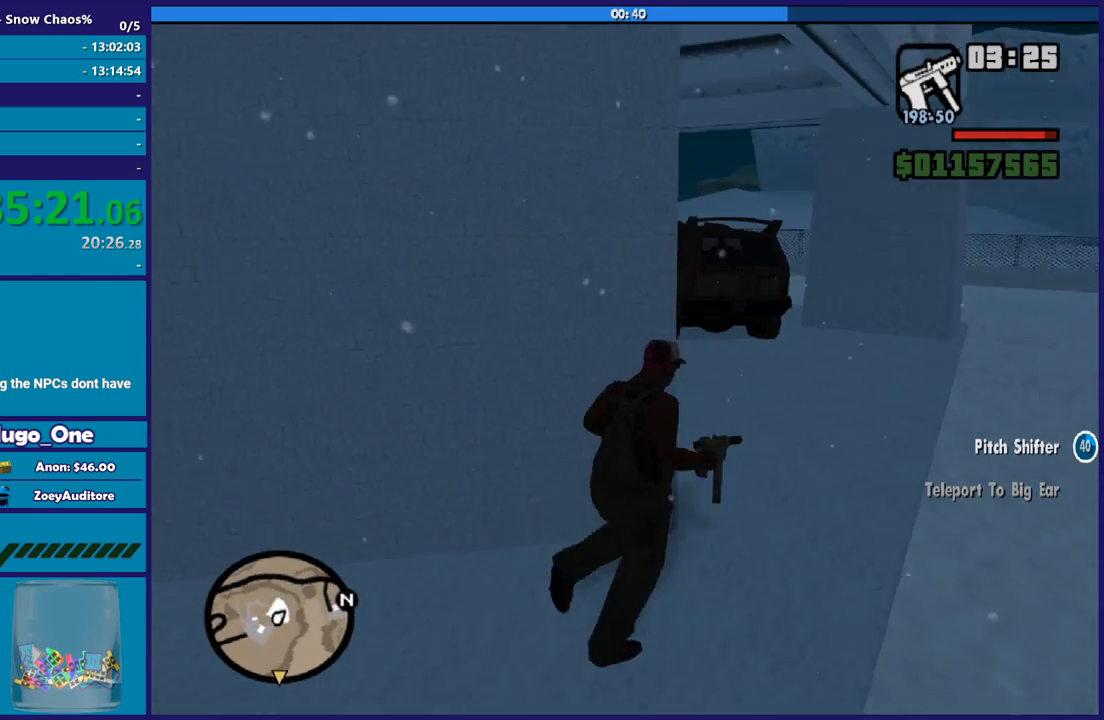
{"buttons": [], "left_stick": "up", "right_stick": "center", "events": [[67, "A", "down"], [167, "A", "up"], [167, "left_stick", "up"], [300, "right_stick", "down-left"], [467, "right_stick", "up-left"], [500, "right_stick", "center"]]}
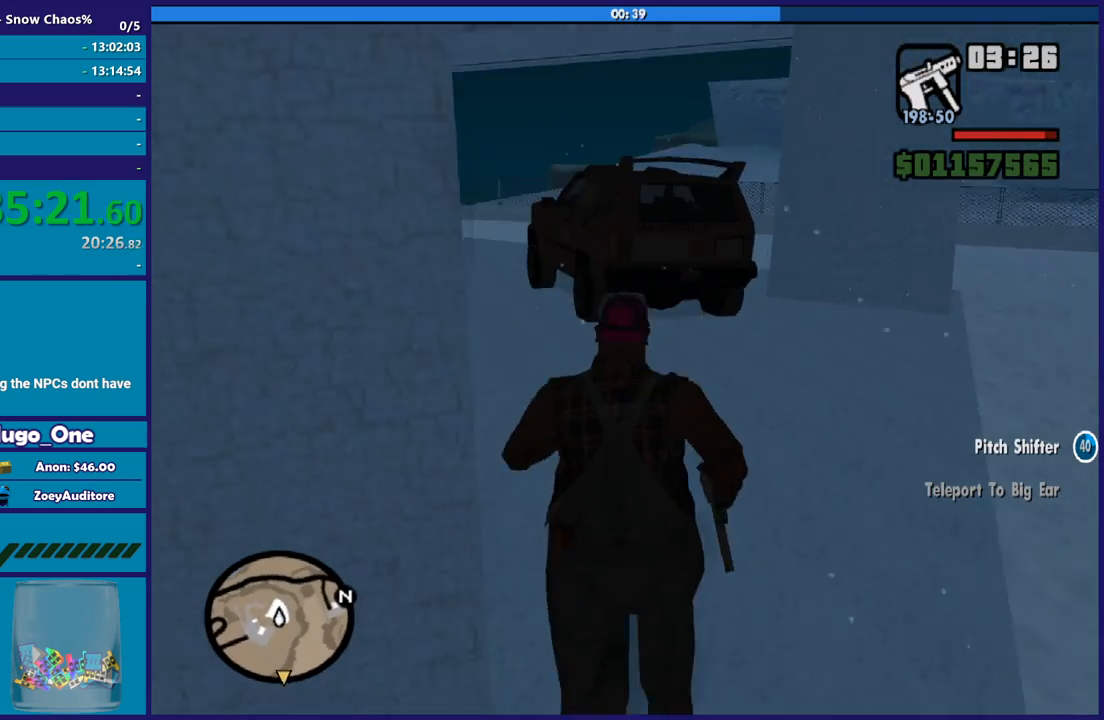
{"buttons": ["A"], "left_stick": "up", "right_stick": "center", "events": [[67, "A", "down"], [201, "A", "up"], [267, "A", "down"], [368, "A", "up"], [501, "A", "down"]]}
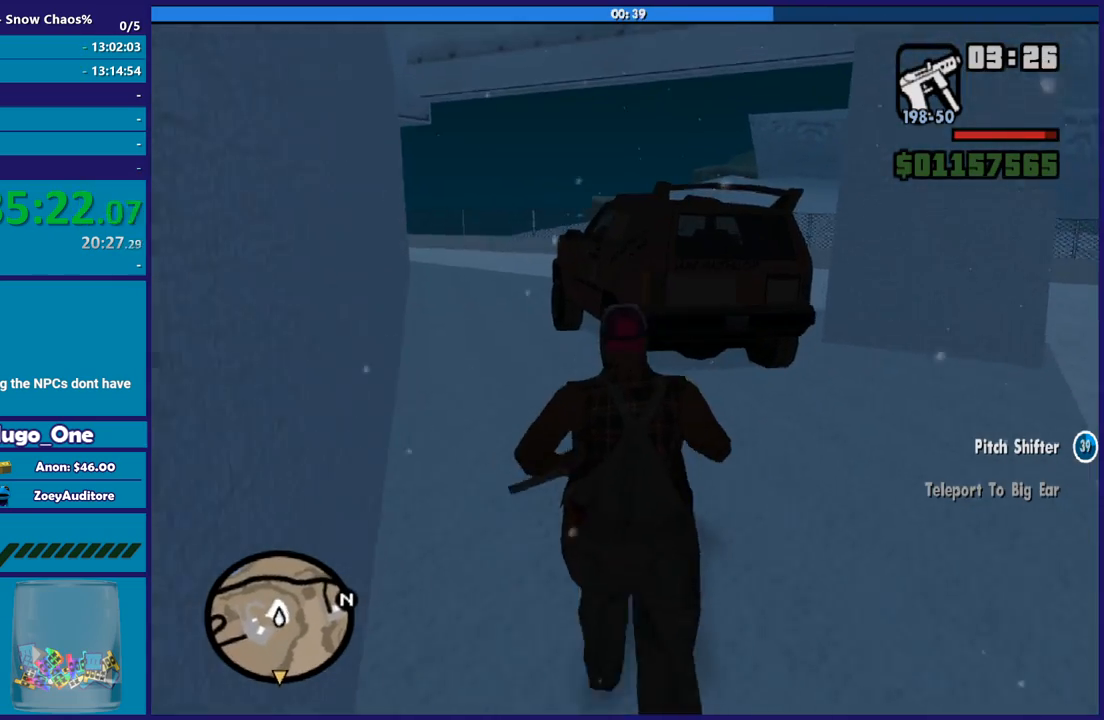
{"buttons": [], "left_stick": "up", "right_stick": "center", "events": [[67, "A", "up"], [100, "left_stick", "up-left"], [167, "A", "down"], [267, "A", "up"], [300, "left_stick", "up"], [367, "A", "down"], [467, "A", "up"]]}
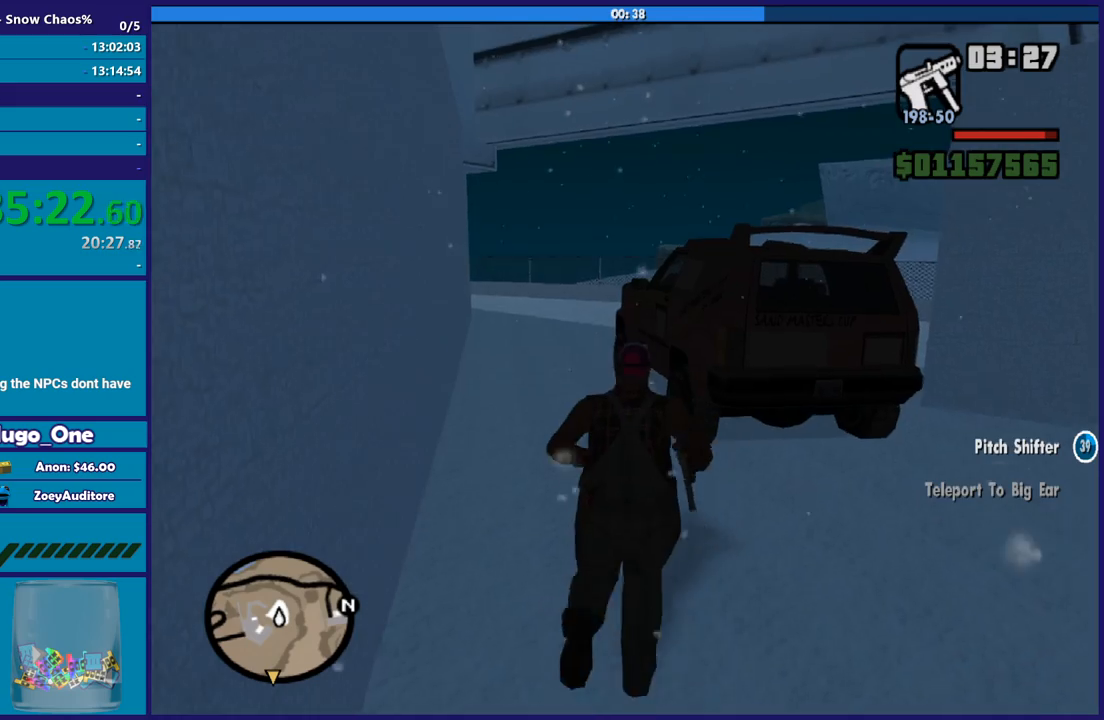
{"buttons": ["A"], "left_stick": "up", "right_stick": "center", "events": [[34, "A", "down"], [134, "A", "up"], [234, "A", "down"], [334, "A", "up"], [434, "A", "down"]]}
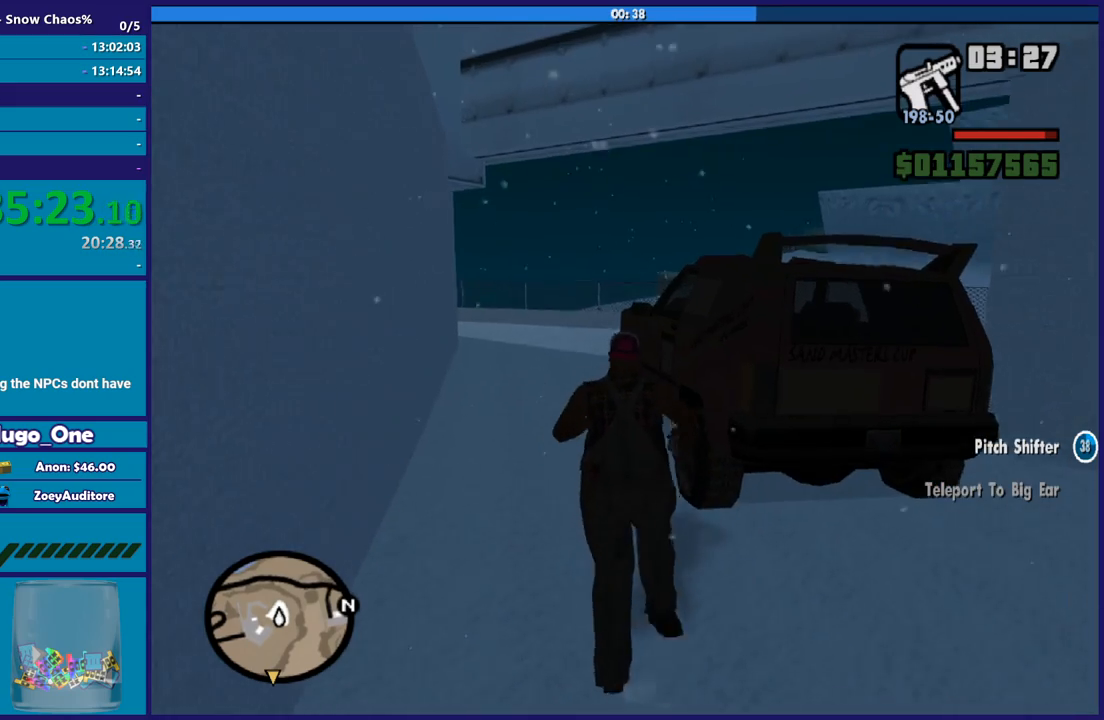
{"buttons": [], "left_stick": "up", "right_stick": "center", "events": [[67, "A", "up"], [200, "Y", "down"], [300, "Y", "up"], [367, "Y", "down"], [500, "Y", "up"]]}
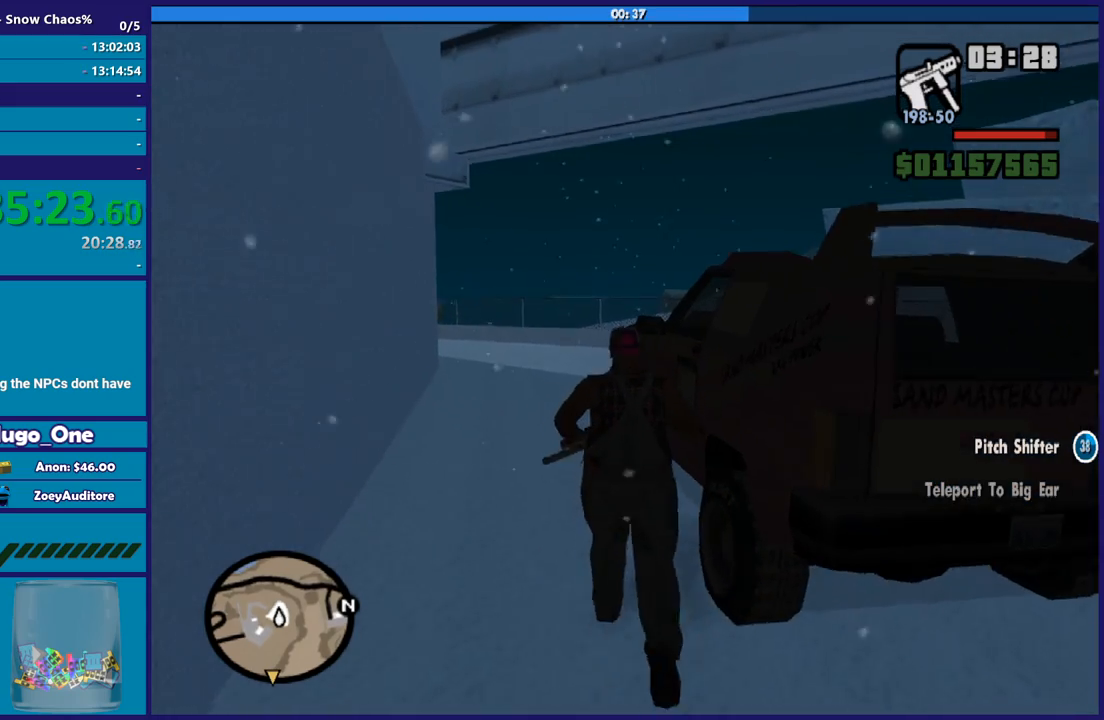
{"buttons": ["Y"], "left_stick": "center", "right_stick": "center", "events": [[67, "Y", "down"], [167, "Y", "up"], [234, "Y", "down"], [267, "left_stick", "center"], [368, "Y", "up"], [434, "Y", "down"]]}
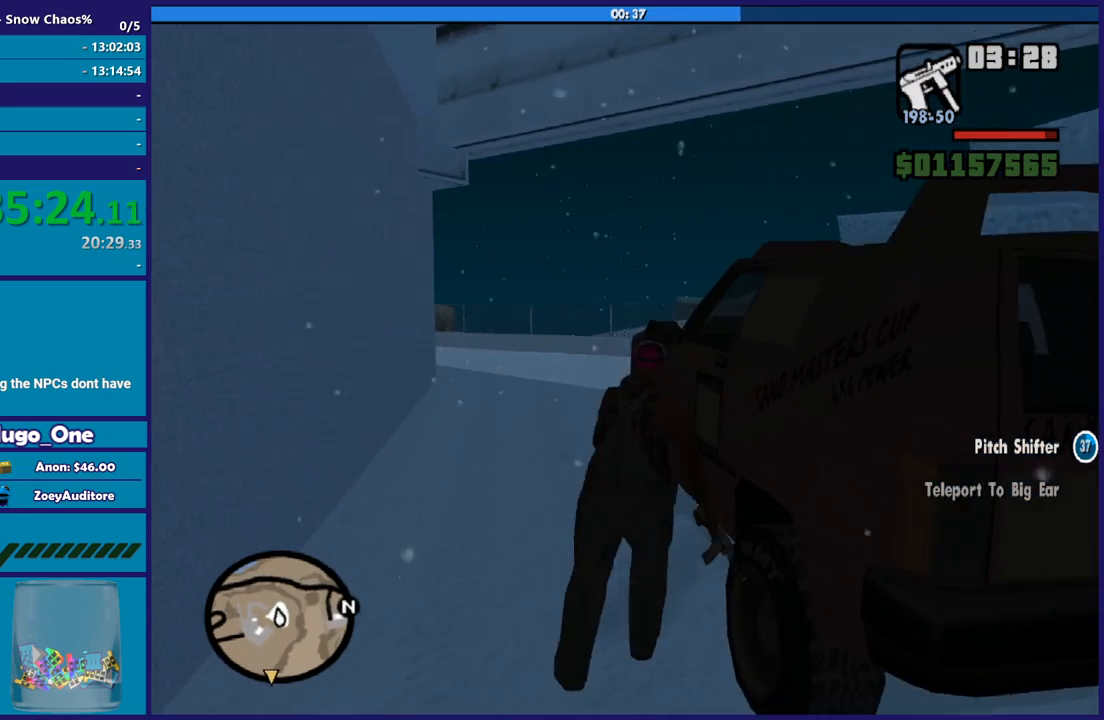
{"buttons": [], "left_stick": "center", "right_stick": "right", "events": [[33, "Y", "up"], [200, "right_stick", "right"]]}
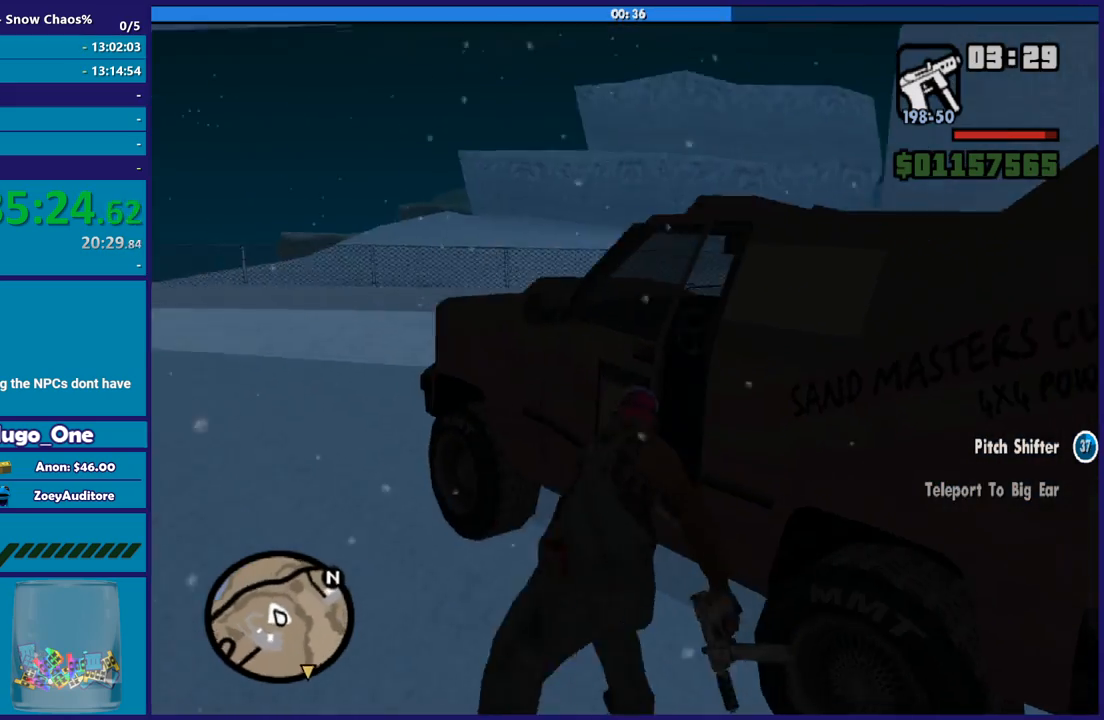
{"buttons": [], "left_stick": "center", "right_stick": "up-right", "events": [[101, "right_stick", "center"], [501, "right_stick", "up-right"]]}
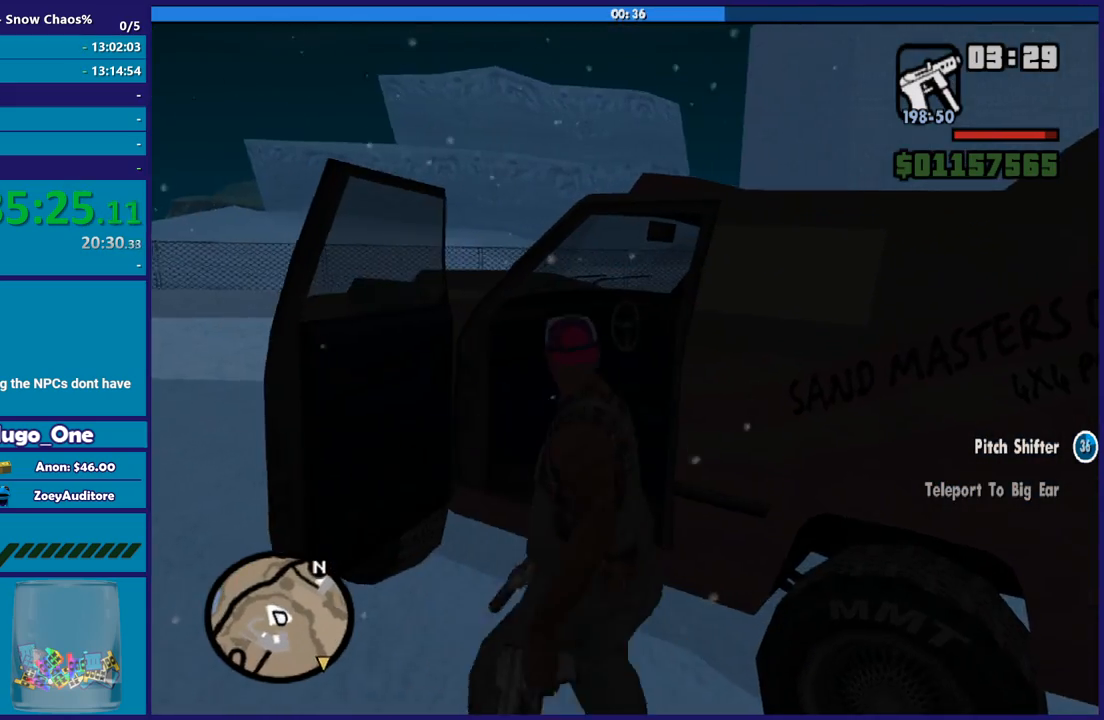
{"buttons": [], "left_stick": "center", "right_stick": "up-right", "events": [[167, "right_stick", "center"], [500, "right_stick", "up-right"]]}
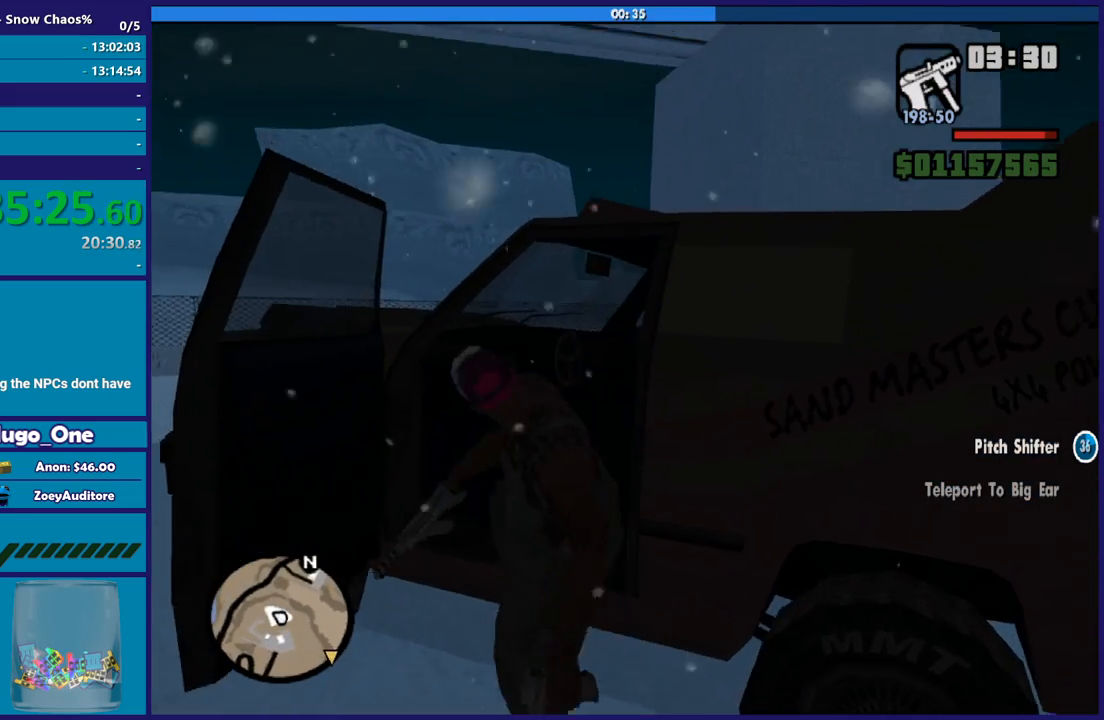
{"buttons": [], "left_stick": "center", "right_stick": "right", "events": [[134, "right_stick", "center"], [468, "right_stick", "right"]]}
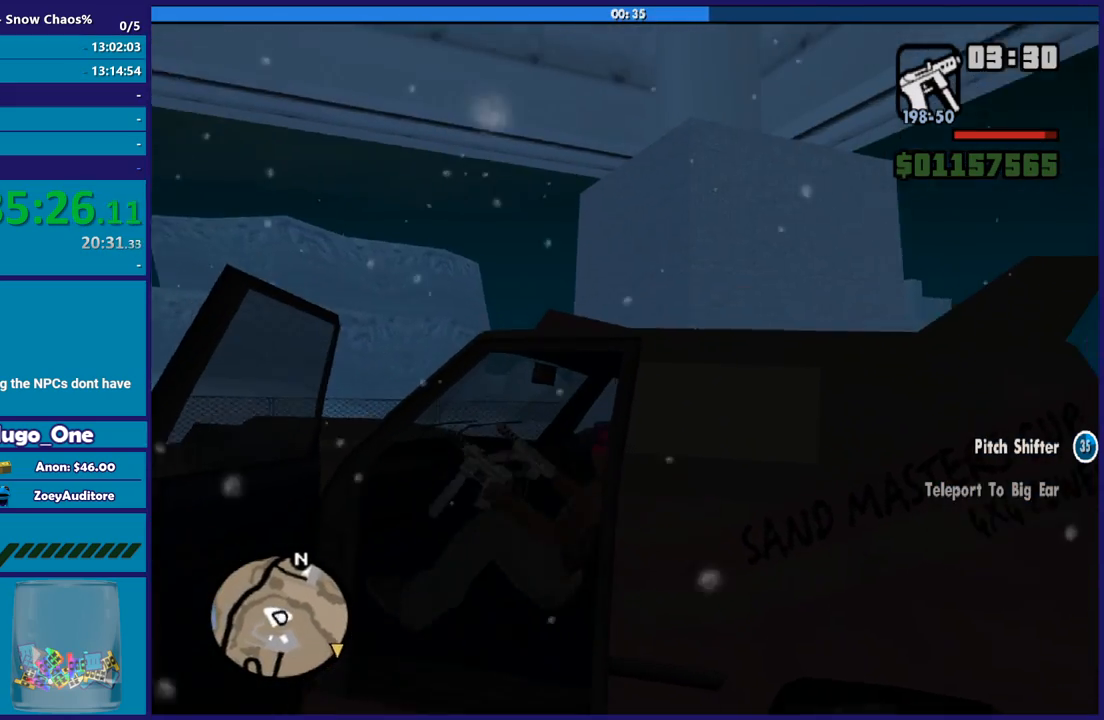
{"buttons": [], "left_stick": "center", "right_stick": "down-left", "events": [[133, "right_stick", "down-left"]]}
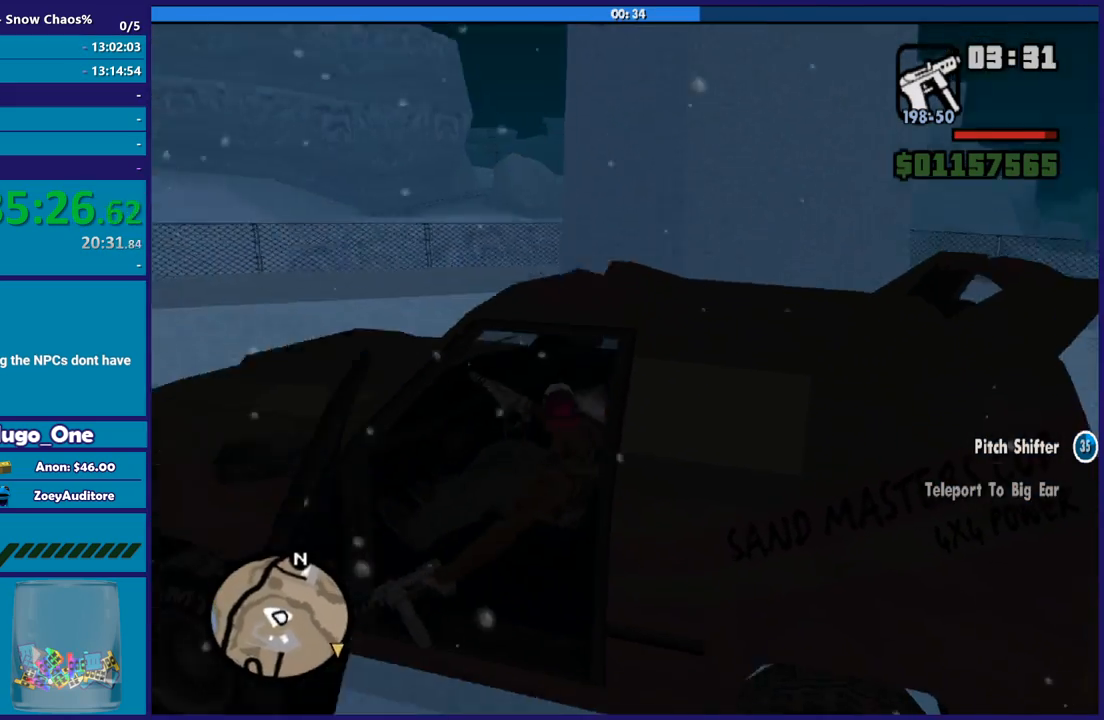
{"buttons": ["R2"], "left_stick": "center", "right_stick": "left", "events": [[67, "right_stick", "up"], [201, "right_stick", "left"], [234, "R2", "down"]]}
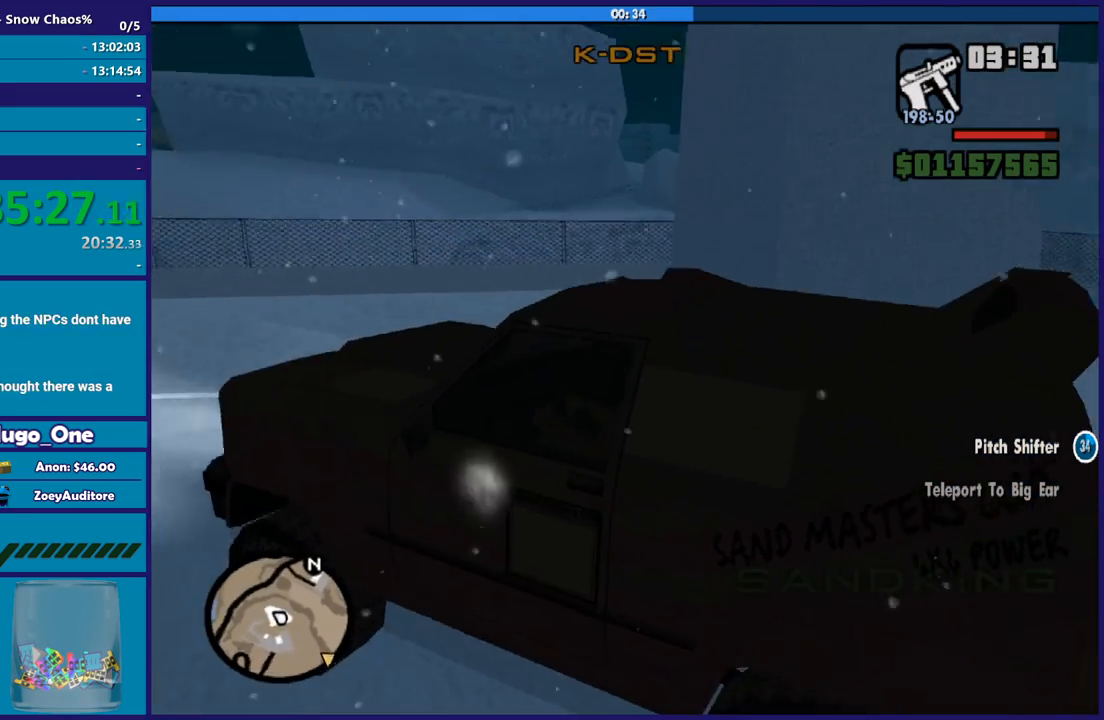
{"buttons": ["R2"], "left_stick": "down-right", "right_stick": "left", "events": [[267, "left_stick", "down-right"]]}
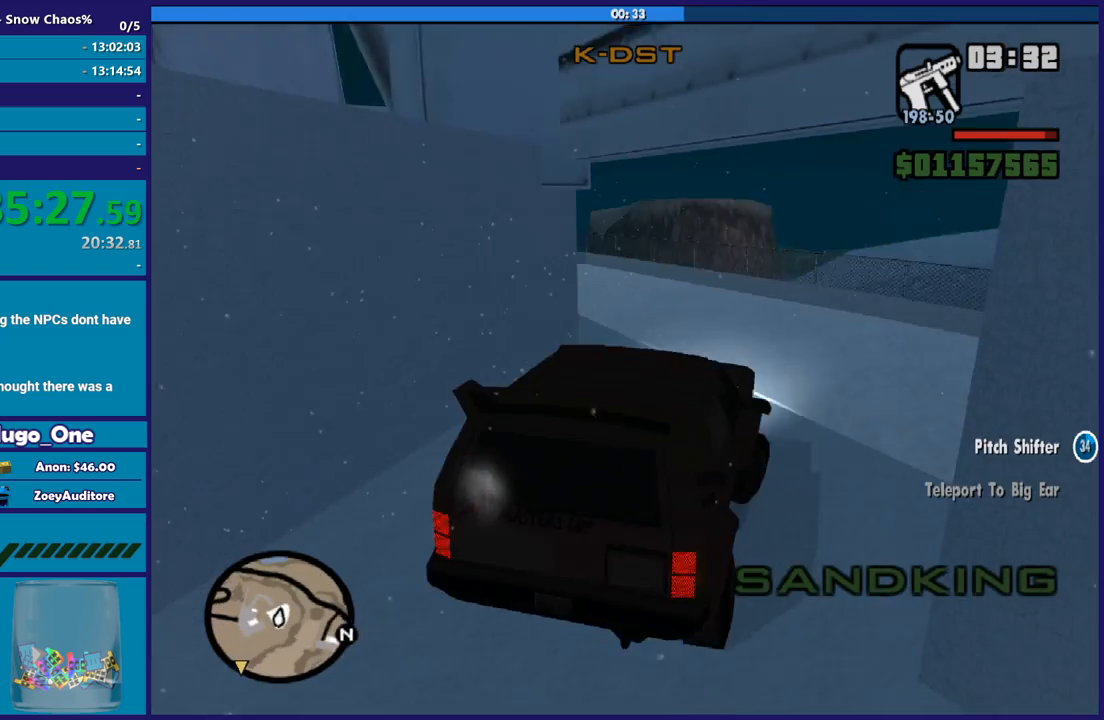
{"buttons": ["R2"], "left_stick": "center", "right_stick": "down-left", "events": [[134, "left_stick", "center"], [167, "right_stick", "center"], [334, "right_stick", "down-left"]]}